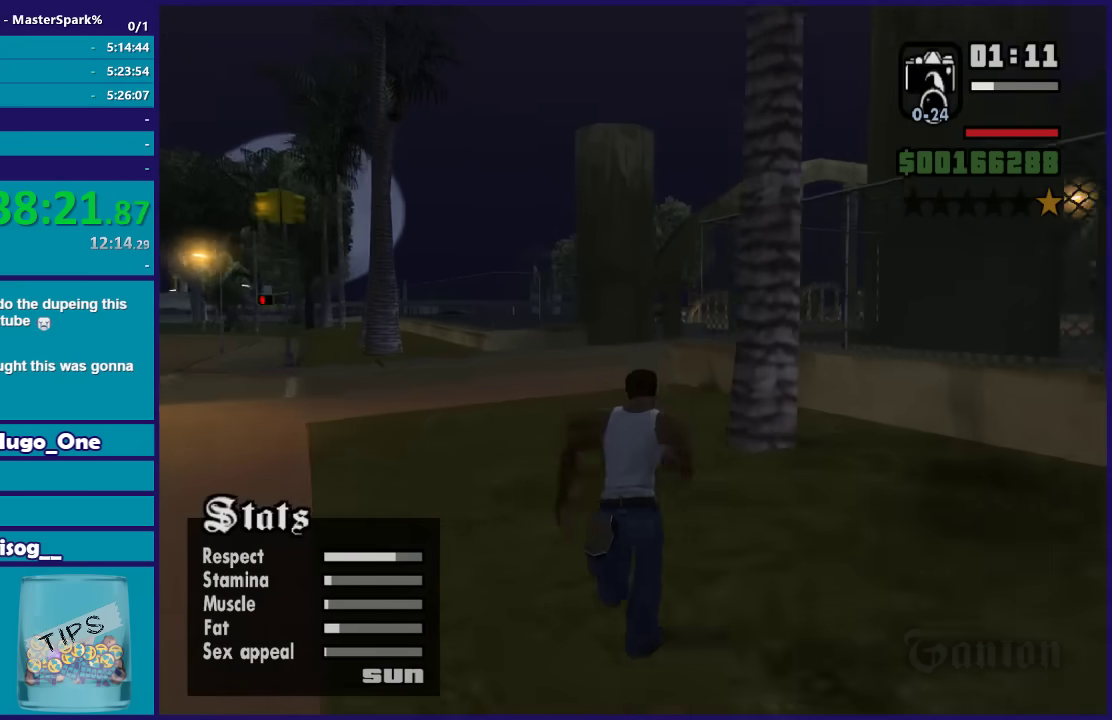
Gameplay with a controller (Xbox layout); each line is a JSON object with the inputs held at the frame after it. "events" lists button and stick changes between this image and that frame as [ms after this image, input, new state], when the widget could be followed in between.
{"buttons": ["A", "L1"], "left_stick": "up", "right_stick": "center", "events": [[66, "A", "down"], [167, "A", "up"], [267, "A", "down"], [367, "A", "up"], [467, "A", "down"]]}
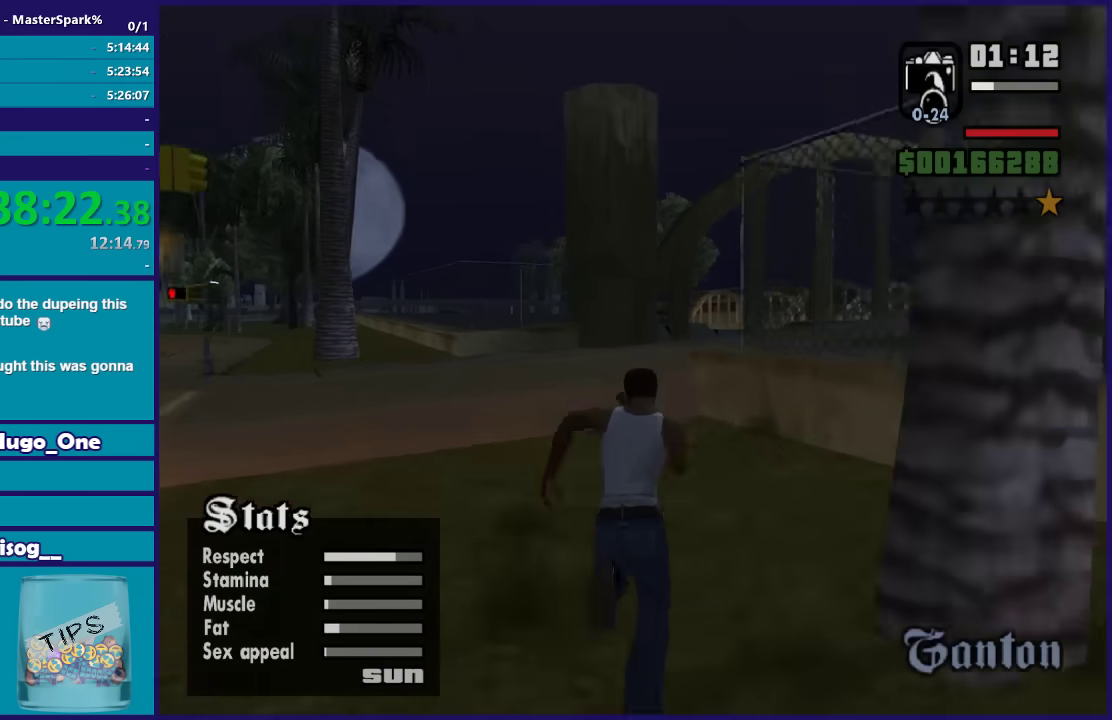
{"buttons": ["A", "L1"], "left_stick": "up", "right_stick": "center", "events": [[67, "A", "up"], [501, "A", "down"]]}
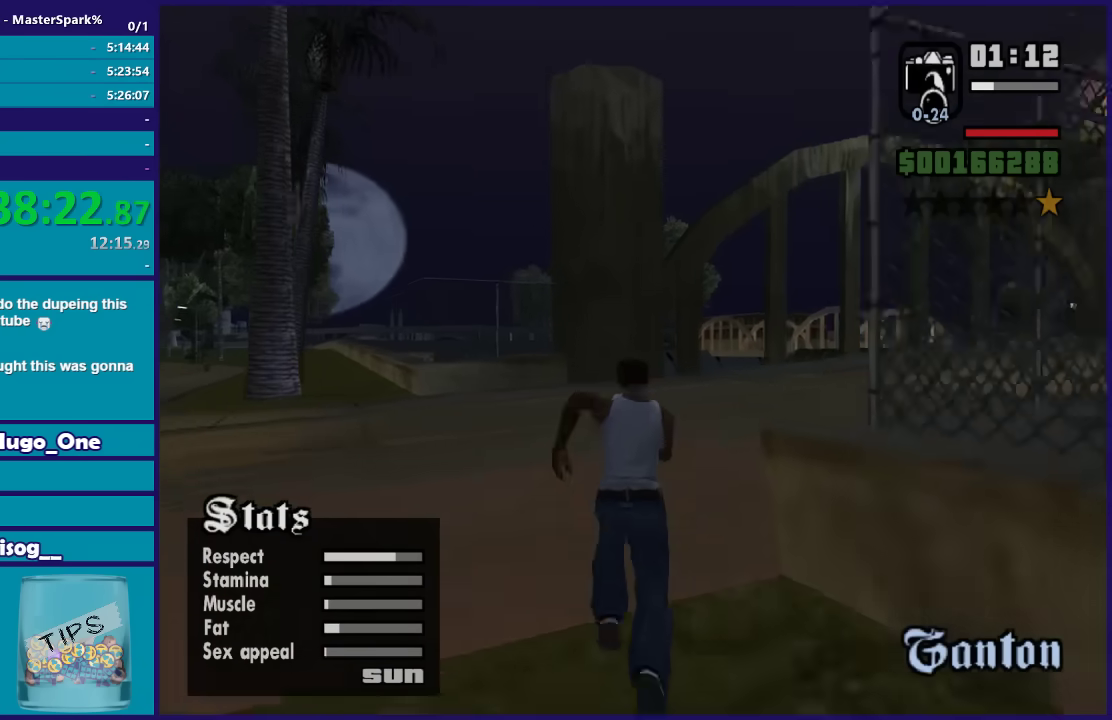
{"buttons": ["L1"], "left_stick": "up-right", "right_stick": "center", "events": [[100, "A", "up"], [167, "A", "down"], [167, "left_stick", "up-right"], [300, "A", "up"], [400, "A", "down"], [500, "A", "up"]]}
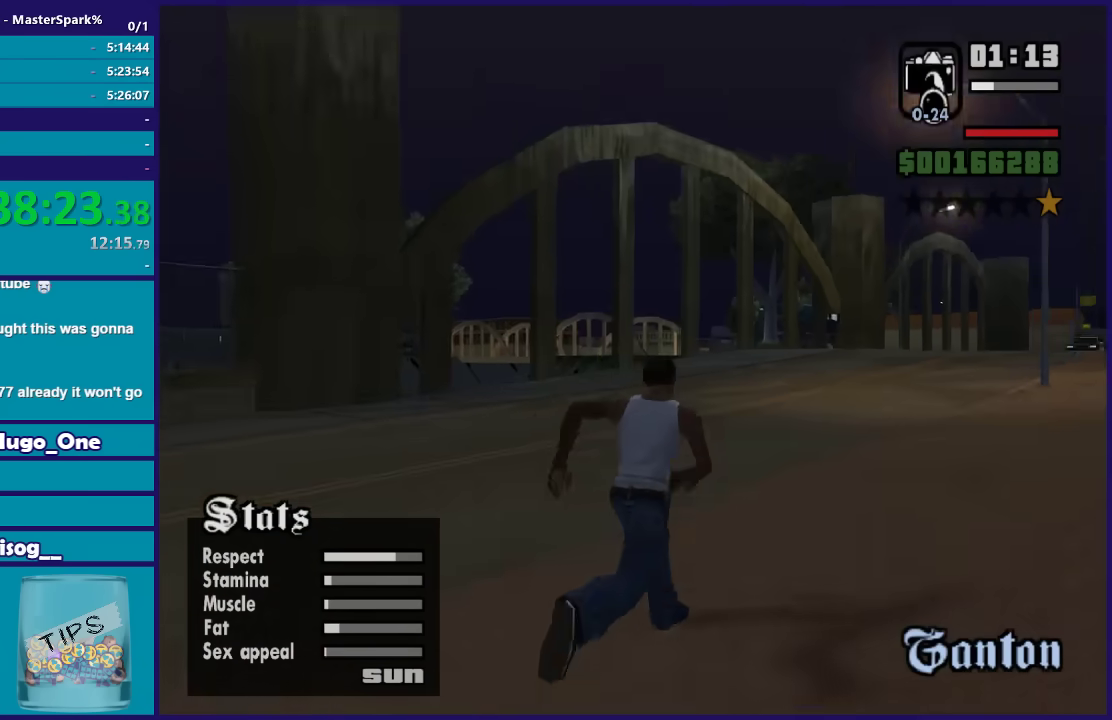
{"buttons": ["A", "L1"], "left_stick": "up-right", "right_stick": "center", "events": [[67, "A", "down"], [167, "A", "up"], [267, "A", "down"], [367, "A", "up"], [467, "A", "down"]]}
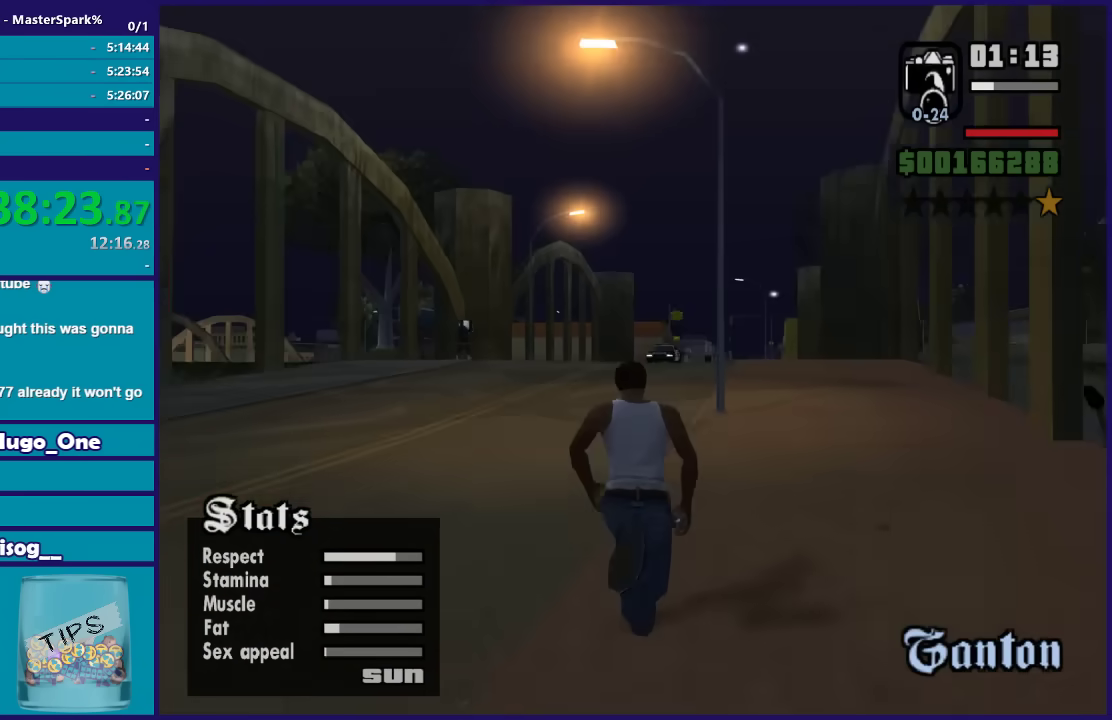
{"buttons": ["L1"], "left_stick": "up", "right_stick": "center", "events": [[66, "A", "up"], [500, "left_stick", "up"]]}
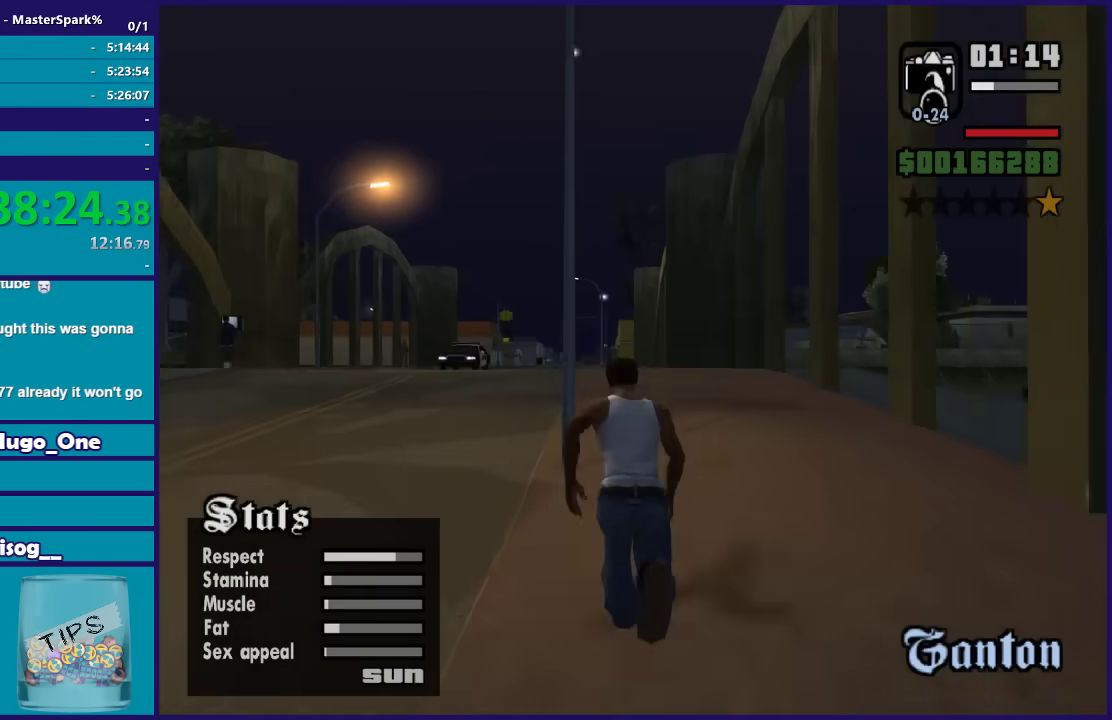
{"buttons": ["L1"], "left_stick": "center", "right_stick": "center", "events": [[67, "left_stick", "center"]]}
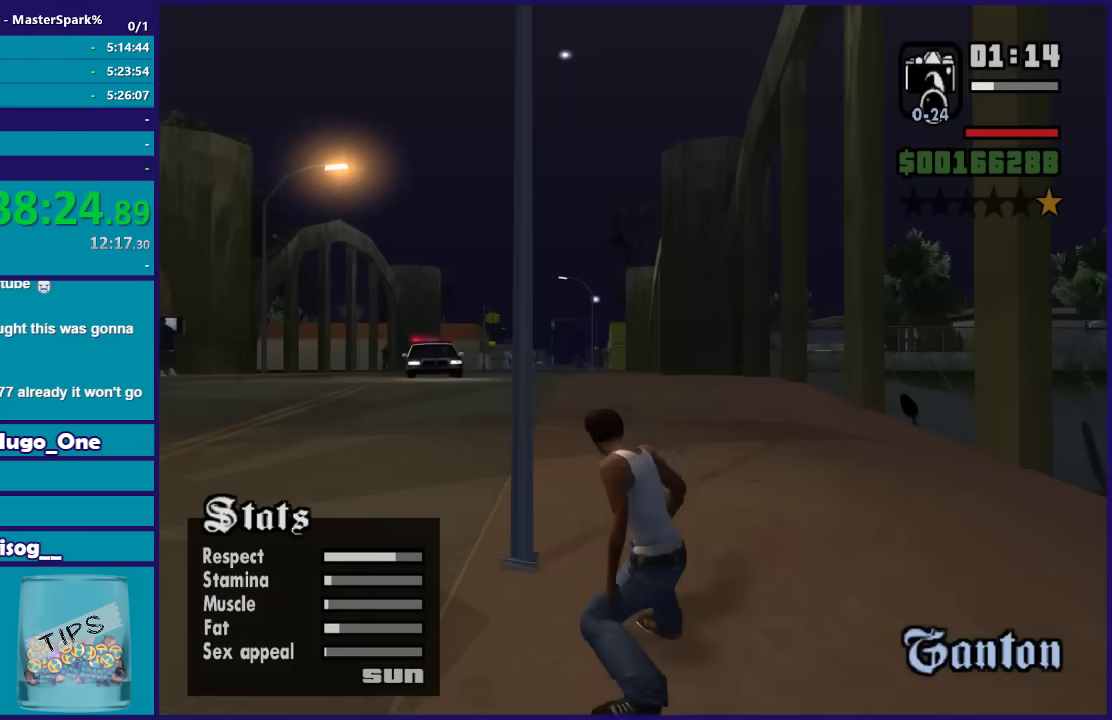
{"buttons": ["L1"], "left_stick": "up", "right_stick": "center", "events": [[367, "left_stick", "up"]]}
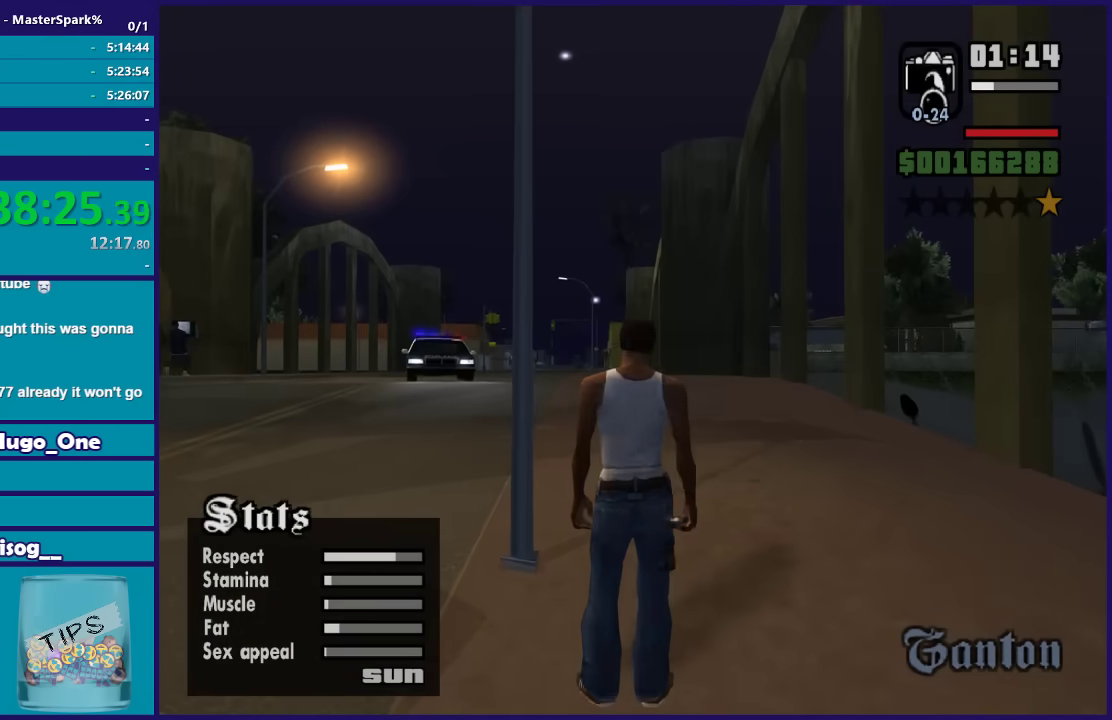
{"buttons": ["A", "L1"], "left_stick": "up", "right_stick": "center", "events": [[167, "A", "down"]]}
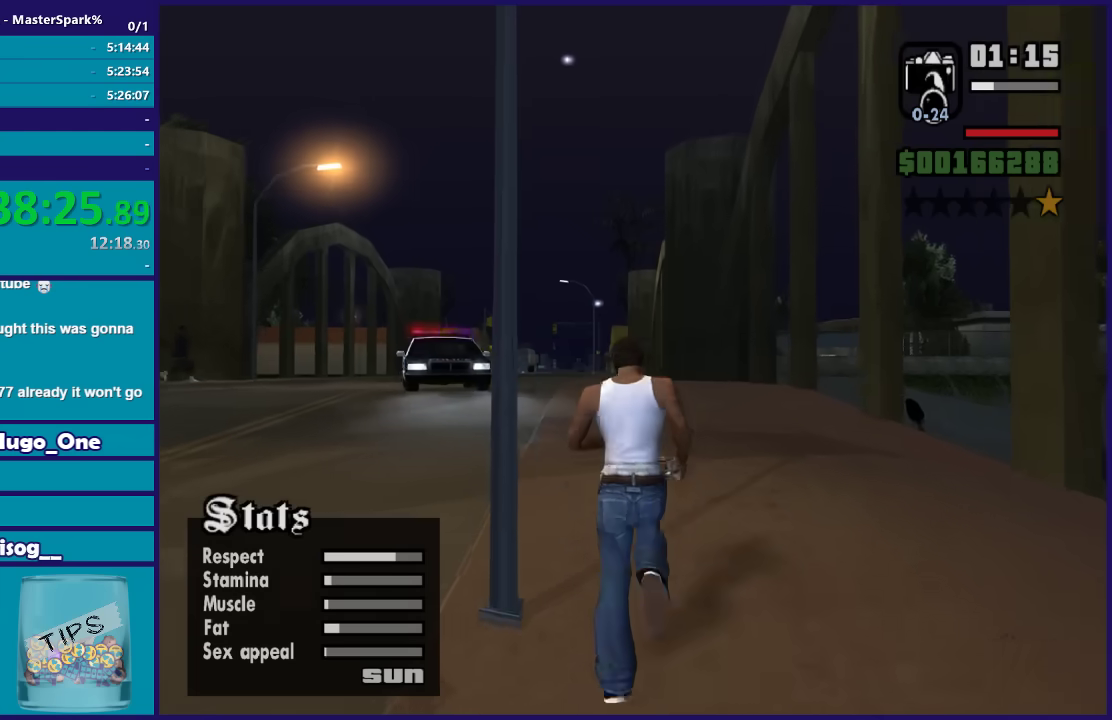
{"buttons": ["L1"], "left_stick": "up", "right_stick": "center", "events": [[100, "A", "up"], [200, "A", "down"], [300, "A", "up"], [400, "A", "down"], [500, "A", "up"]]}
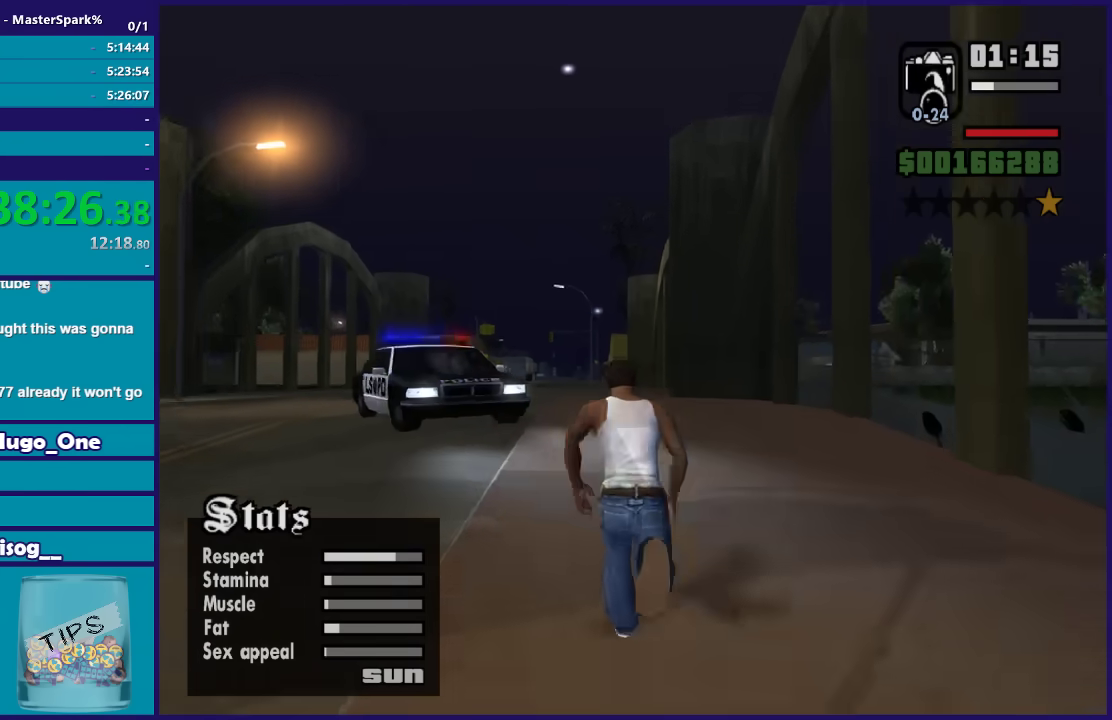
{"buttons": ["A", "L1"], "left_stick": "up", "right_stick": "center", "events": [[67, "A", "down"], [200, "A", "up"], [300, "A", "down"], [401, "A", "up"], [467, "A", "down"]]}
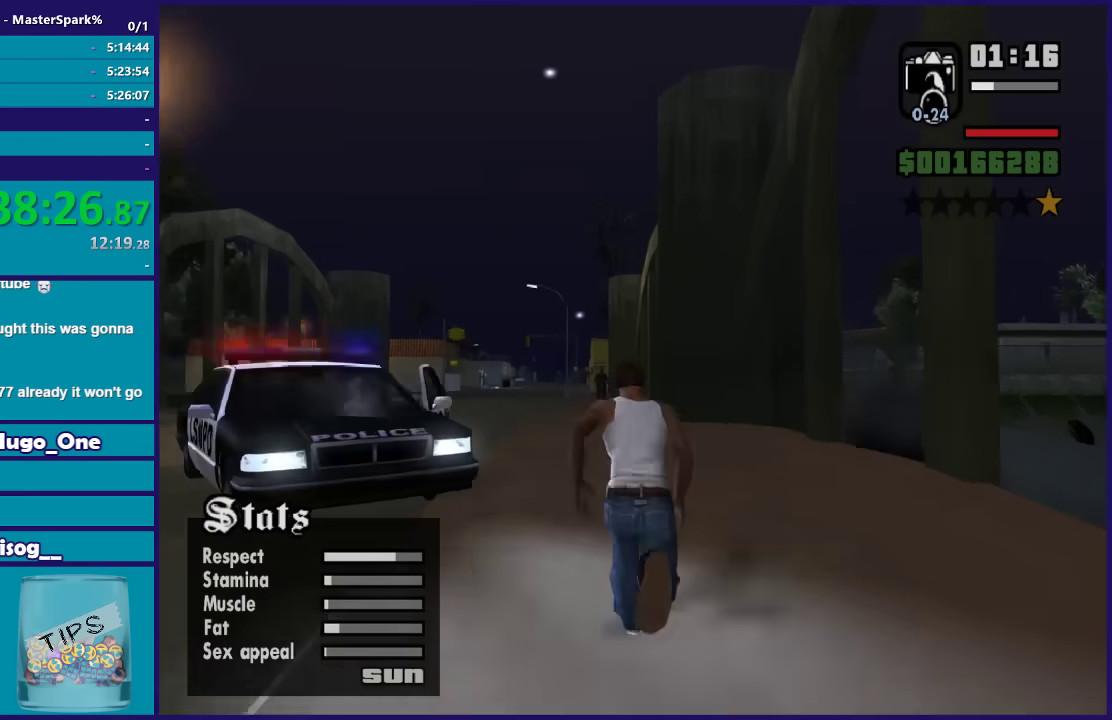
{"buttons": ["L1"], "left_stick": "up", "right_stick": "center", "events": [[66, "A", "up"], [167, "A", "down"], [267, "A", "up"], [367, "A", "down"], [467, "A", "up"]]}
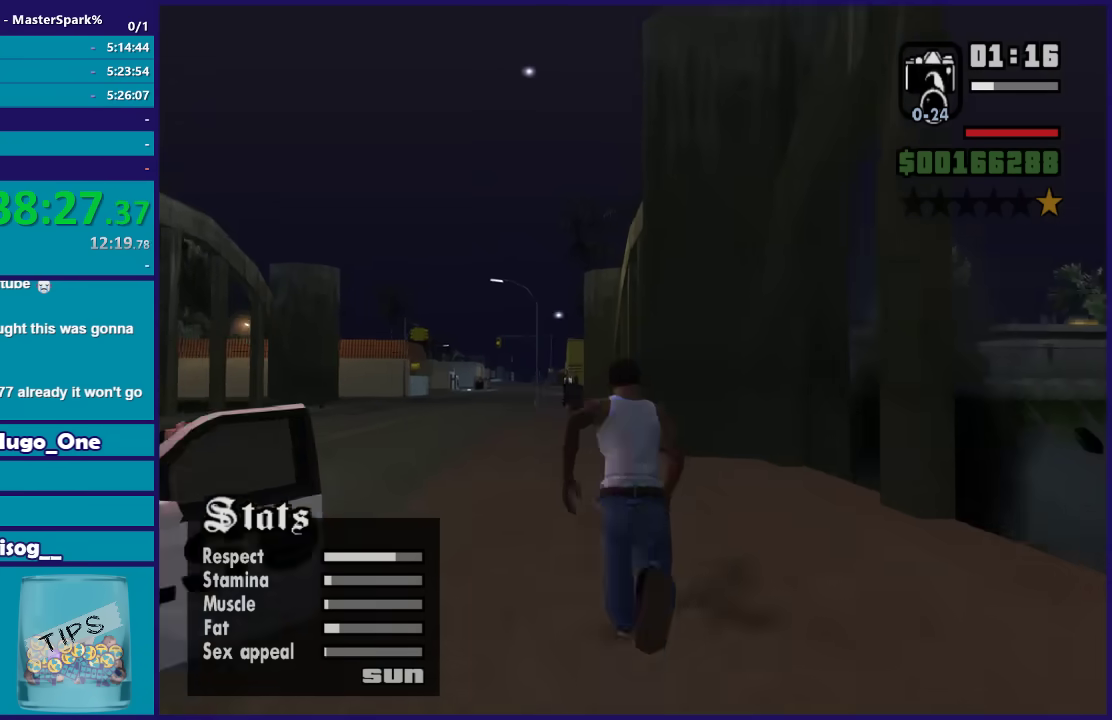
{"buttons": ["A", "L1"], "left_stick": "up", "right_stick": "center", "events": [[67, "A", "down"], [167, "A", "up"], [267, "A", "down"], [367, "A", "up"], [467, "A", "down"]]}
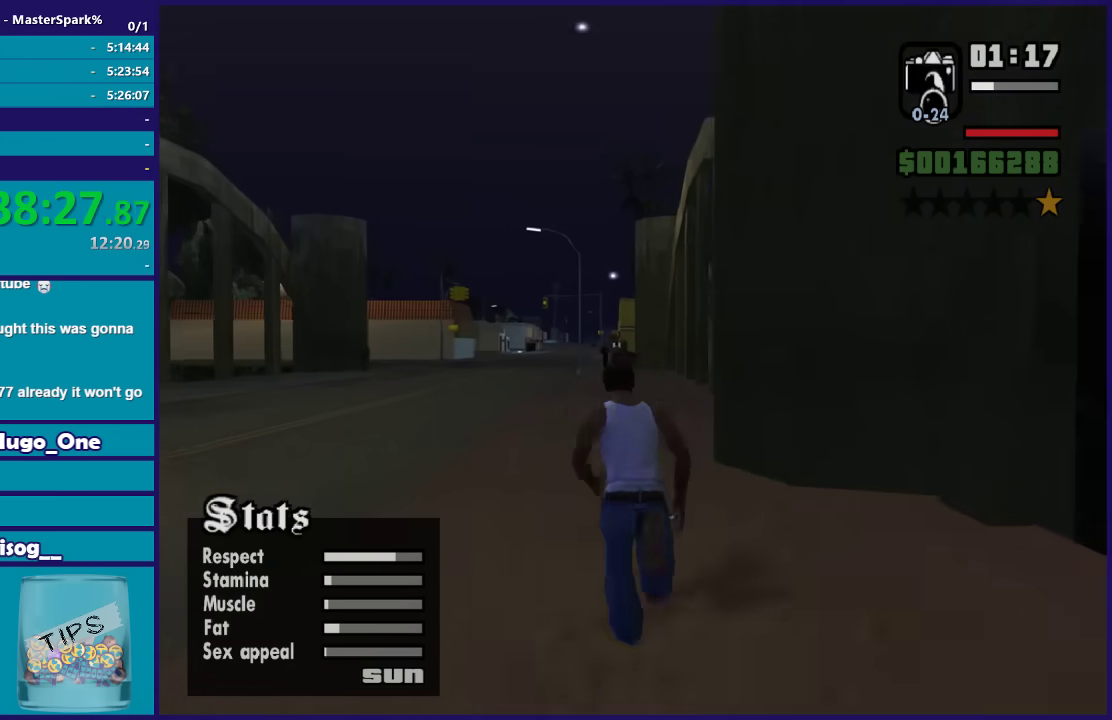
{"buttons": ["L1"], "left_stick": "up", "right_stick": "center", "events": [[66, "A", "up"], [167, "A", "down"], [267, "A", "up"], [367, "A", "down"], [467, "A", "up"]]}
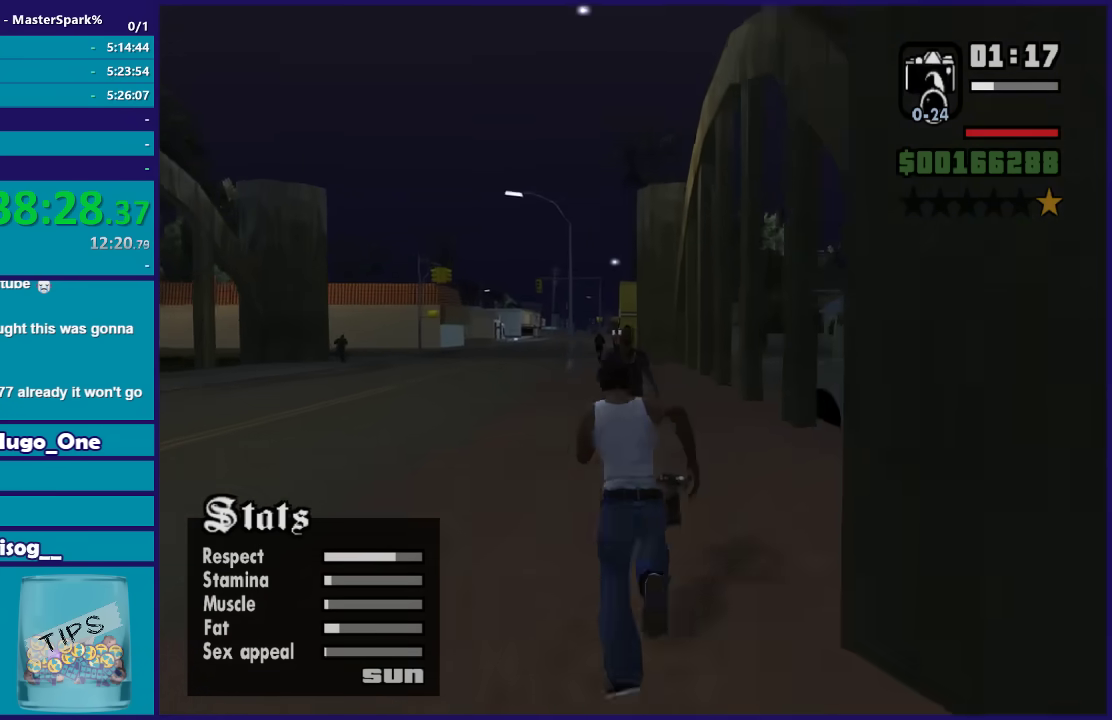
{"buttons": ["A", "L1"], "left_stick": "up", "right_stick": "center", "events": [[67, "A", "down"], [167, "A", "up"], [267, "A", "down"], [367, "A", "up"], [367, "left_stick", "up-left"], [467, "A", "down"], [467, "left_stick", "up"]]}
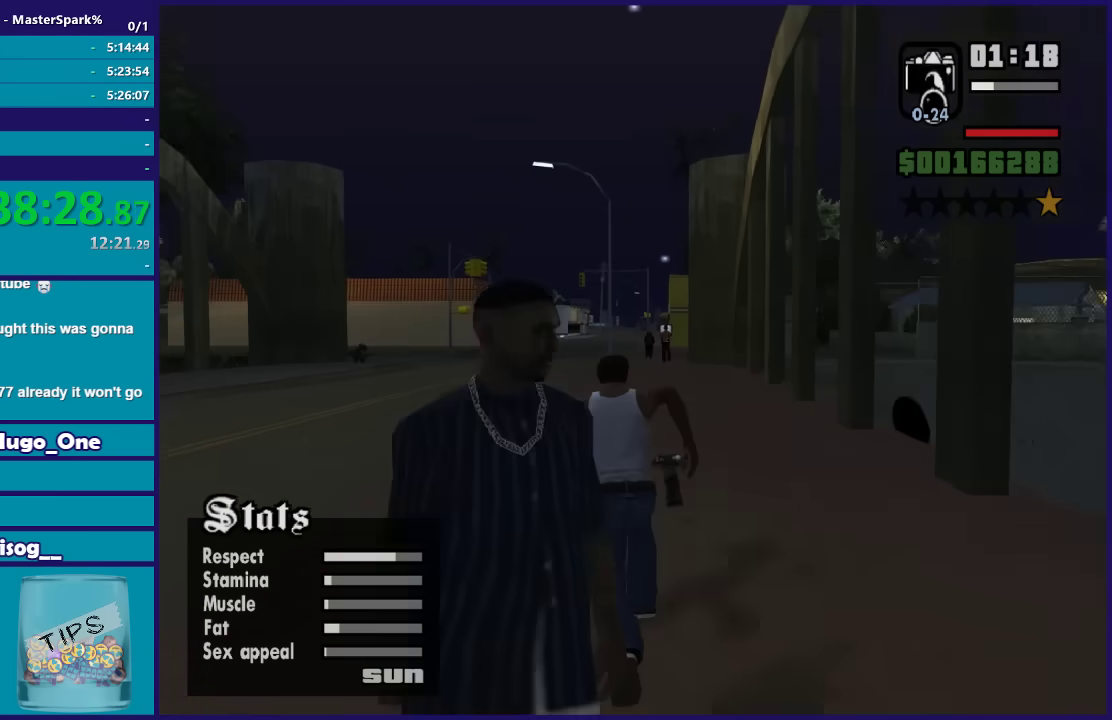
{"buttons": ["L1"], "left_stick": "up", "right_stick": "center", "events": [[66, "A", "up"], [167, "A", "down"], [267, "A", "up"], [267, "left_stick", "up-right"], [367, "A", "down"], [467, "left_stick", "up"], [500, "A", "up"]]}
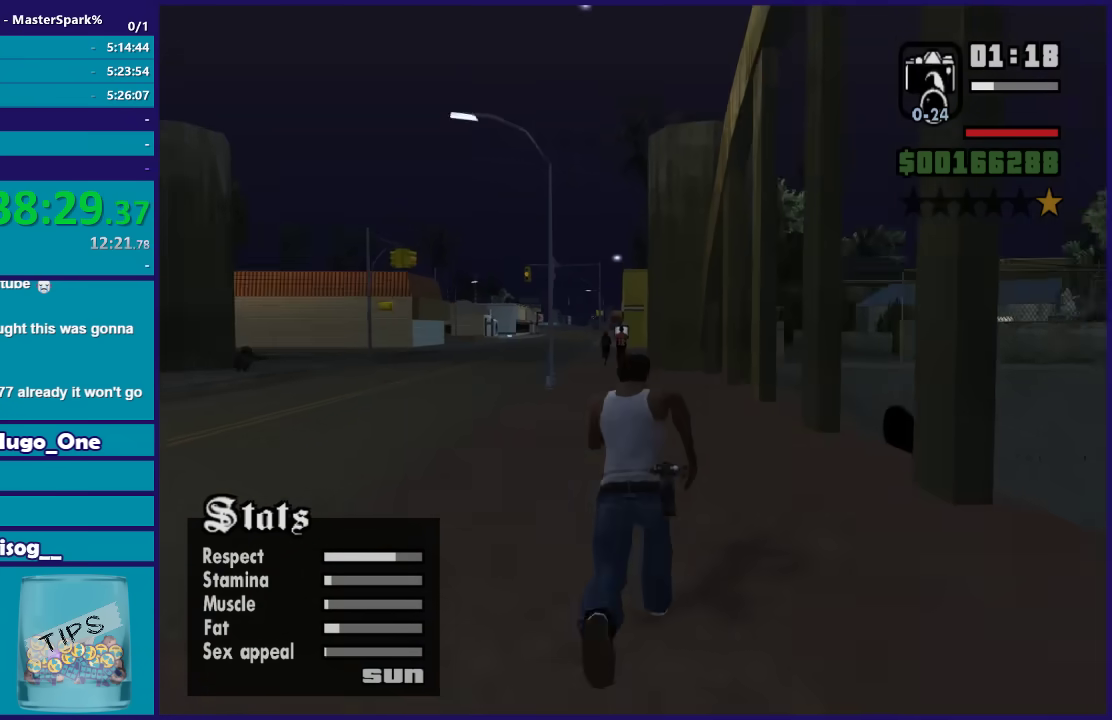
{"buttons": ["A", "L1"], "left_stick": "up", "right_stick": "center", "events": [[67, "A", "down"], [167, "A", "up"], [301, "A", "down"], [367, "A", "up"], [467, "A", "down"]]}
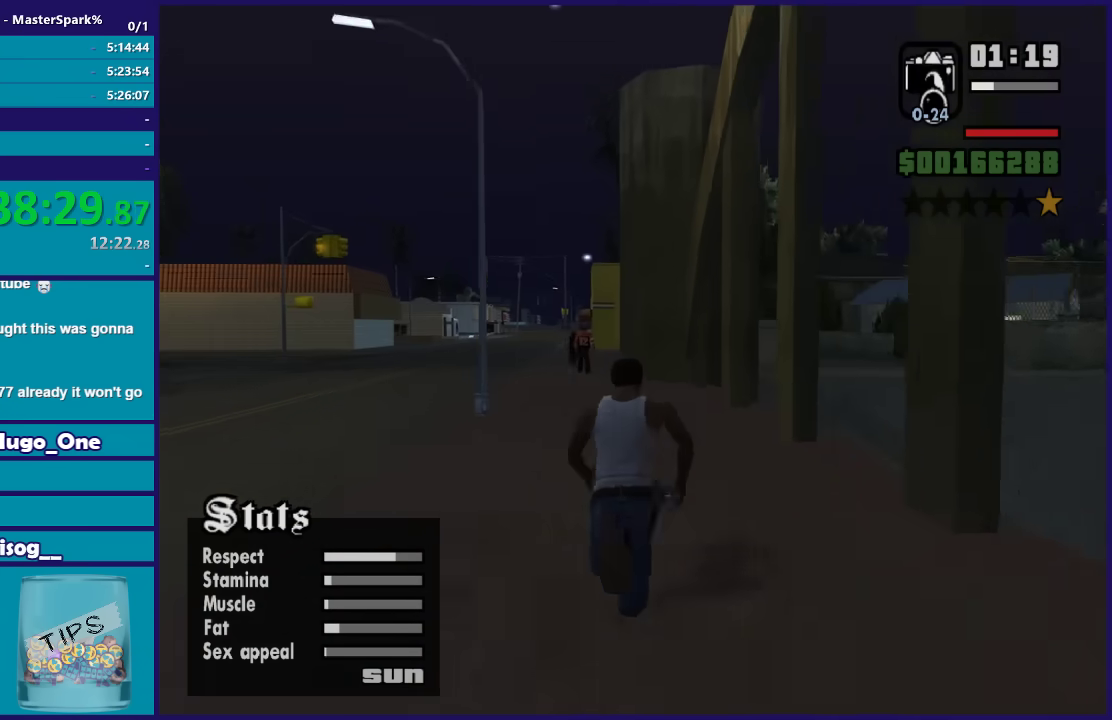
{"buttons": ["L1"], "left_stick": "up", "right_stick": "center", "events": [[100, "A", "up"], [167, "A", "down"], [267, "A", "up"], [367, "A", "down"], [467, "A", "up"]]}
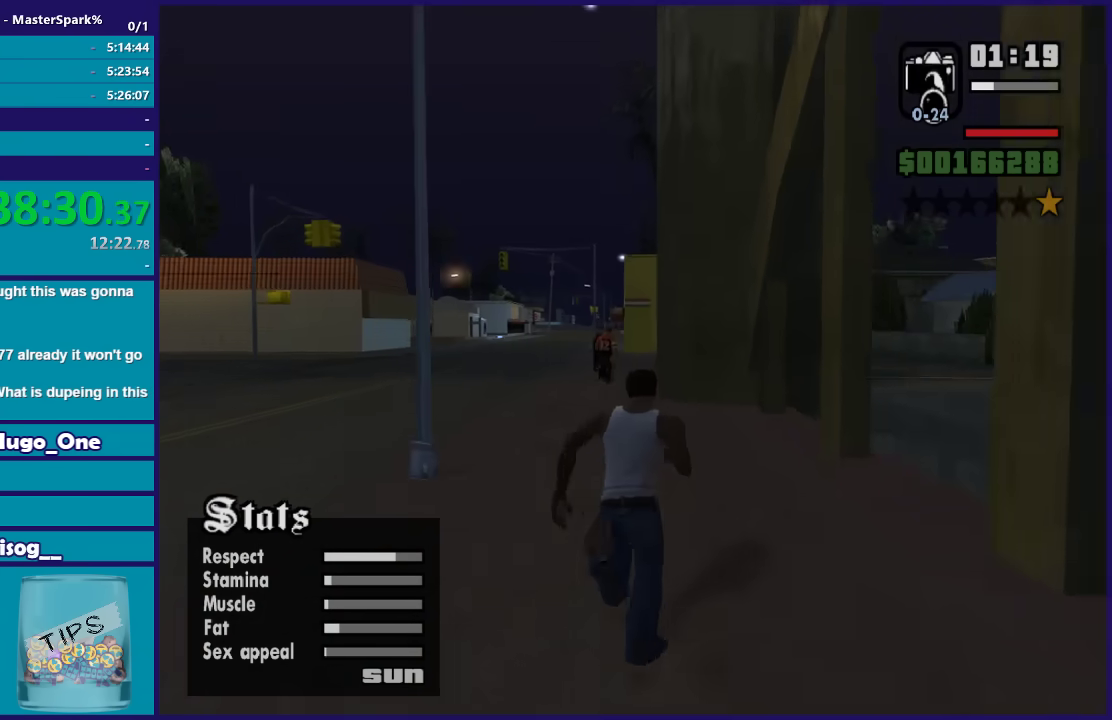
{"buttons": ["A", "L1"], "left_stick": "up", "right_stick": "center", "events": [[67, "A", "down"], [167, "A", "up"], [267, "A", "down"], [367, "A", "up"], [467, "A", "down"]]}
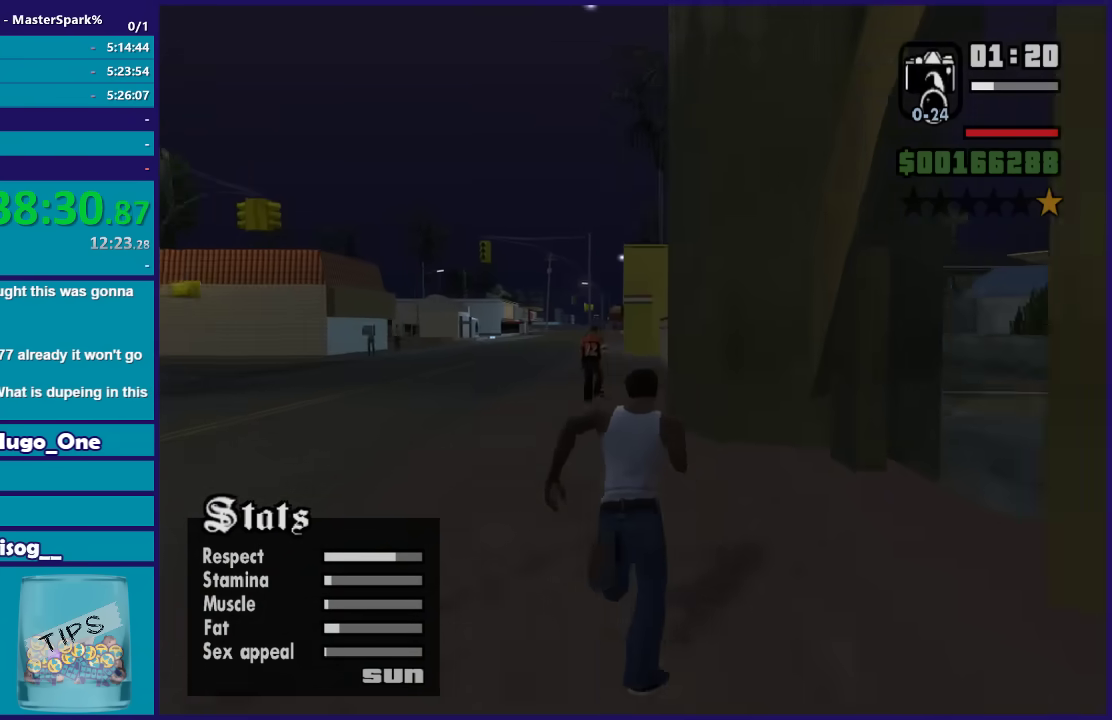
{"buttons": ["L1"], "left_stick": "up", "right_stick": "center", "events": [[66, "A", "up"], [167, "A", "down"], [267, "A", "up"], [367, "A", "down"], [467, "A", "up"]]}
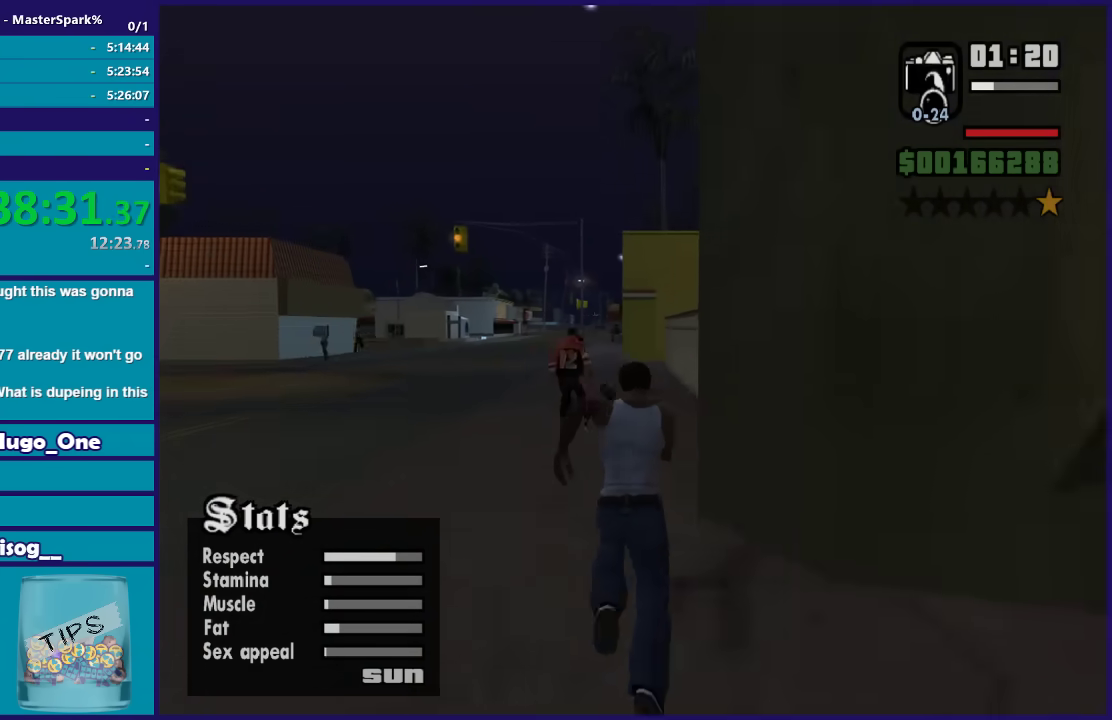
{"buttons": ["A", "L1"], "left_stick": "up-right", "right_stick": "center", "events": [[67, "A", "down"], [167, "A", "up"], [267, "A", "down"], [267, "left_stick", "up-right"], [367, "A", "up"], [467, "A", "down"]]}
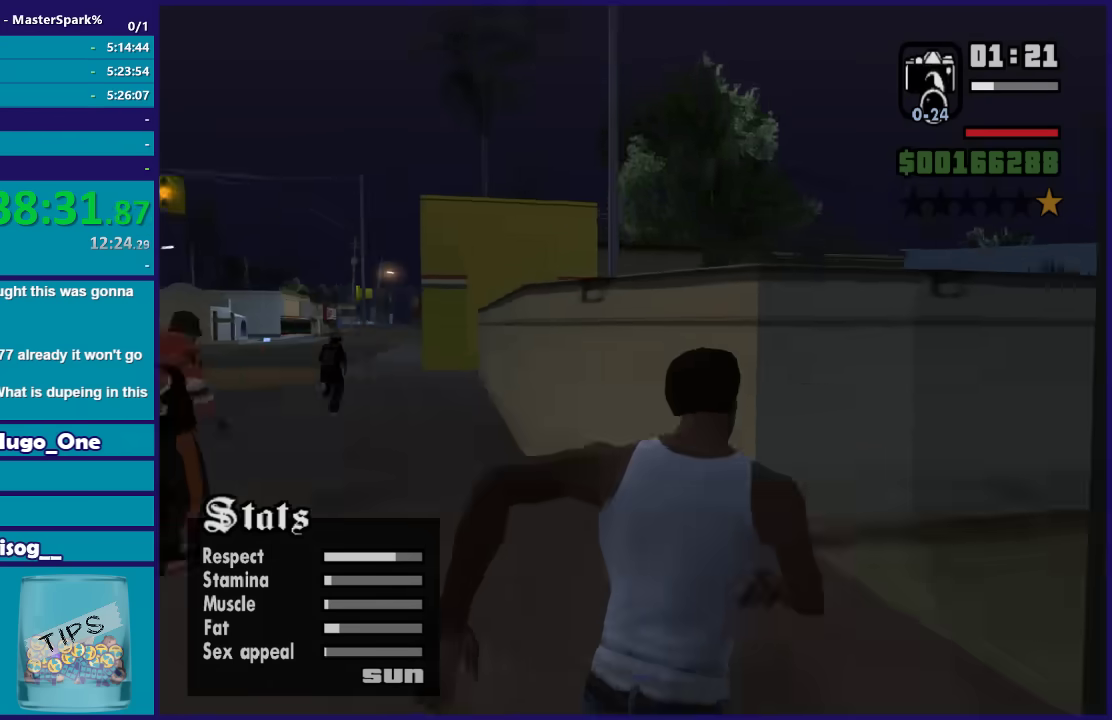
{"buttons": ["L1"], "left_stick": "up-right", "right_stick": "center", "events": [[66, "A", "up"], [167, "A", "down"], [267, "A", "up"], [367, "A", "down"], [467, "A", "up"]]}
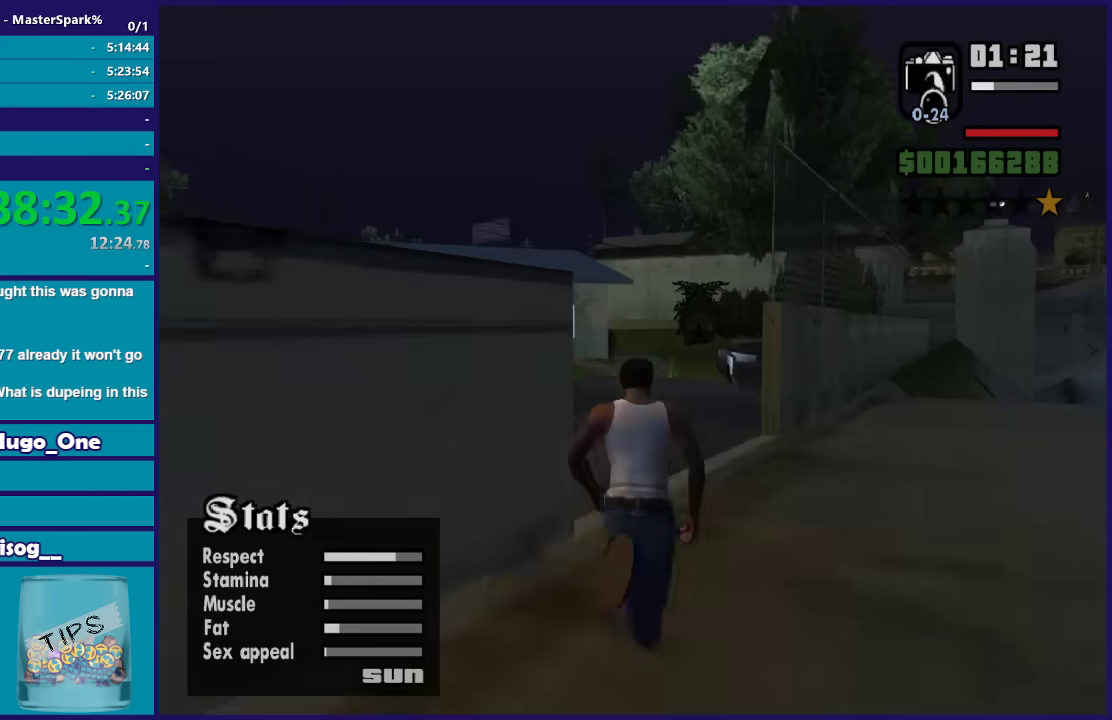
{"buttons": ["A", "L1"], "left_stick": "up", "right_stick": "center", "events": [[67, "A", "down"], [100, "left_stick", "up"], [167, "A", "up"], [267, "A", "down"], [401, "A", "up"], [501, "A", "down"]]}
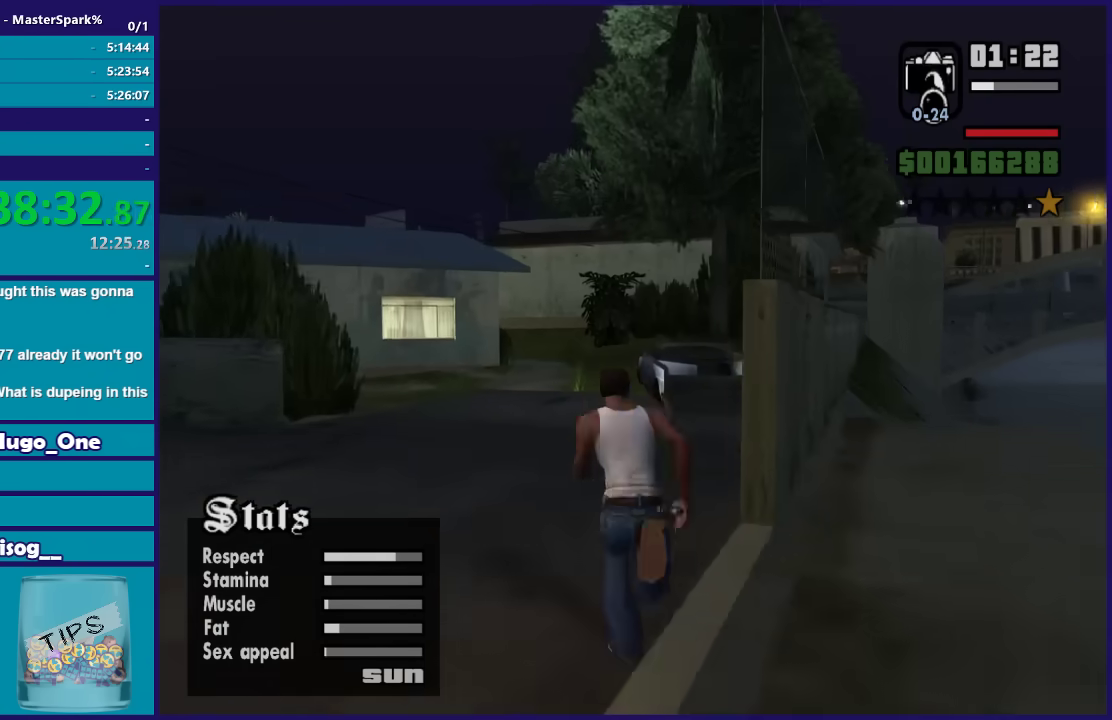
{"buttons": ["A", "L1"], "left_stick": "up", "right_stick": "center", "events": [[100, "A", "up"], [400, "A", "down"]]}
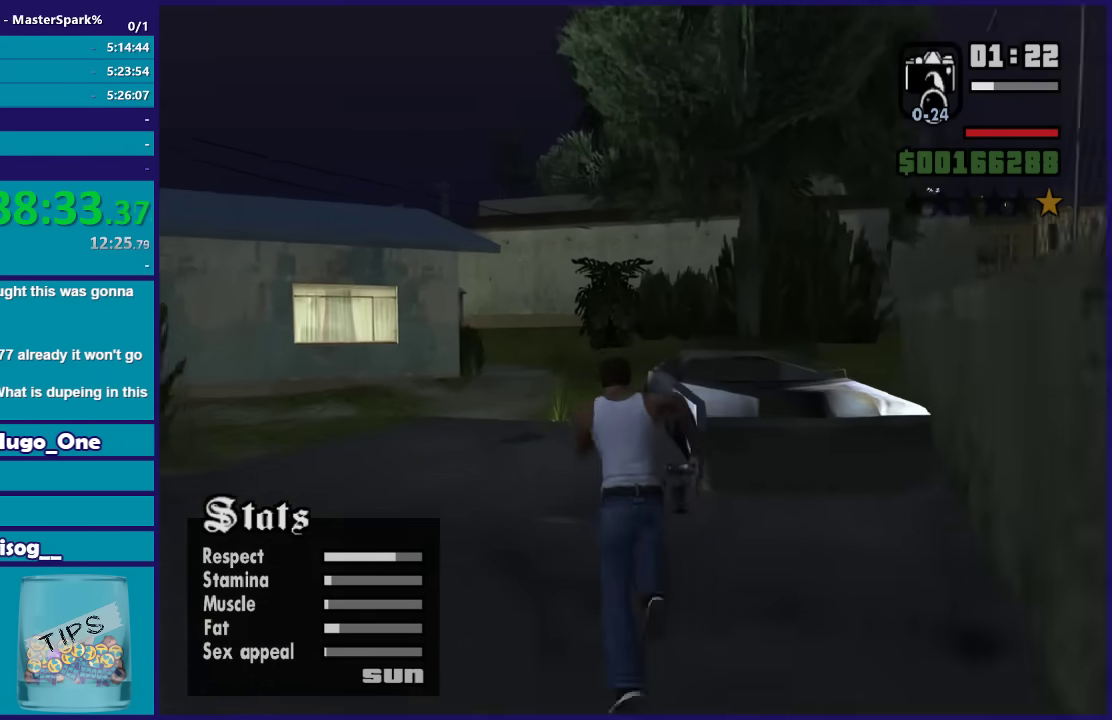
{"buttons": ["A", "L1"], "left_stick": "up", "right_stick": "center", "events": [[67, "left_stick", "up-left"], [167, "left_stick", "up"], [200, "A", "up"], [301, "A", "down"], [401, "A", "up"], [501, "A", "down"]]}
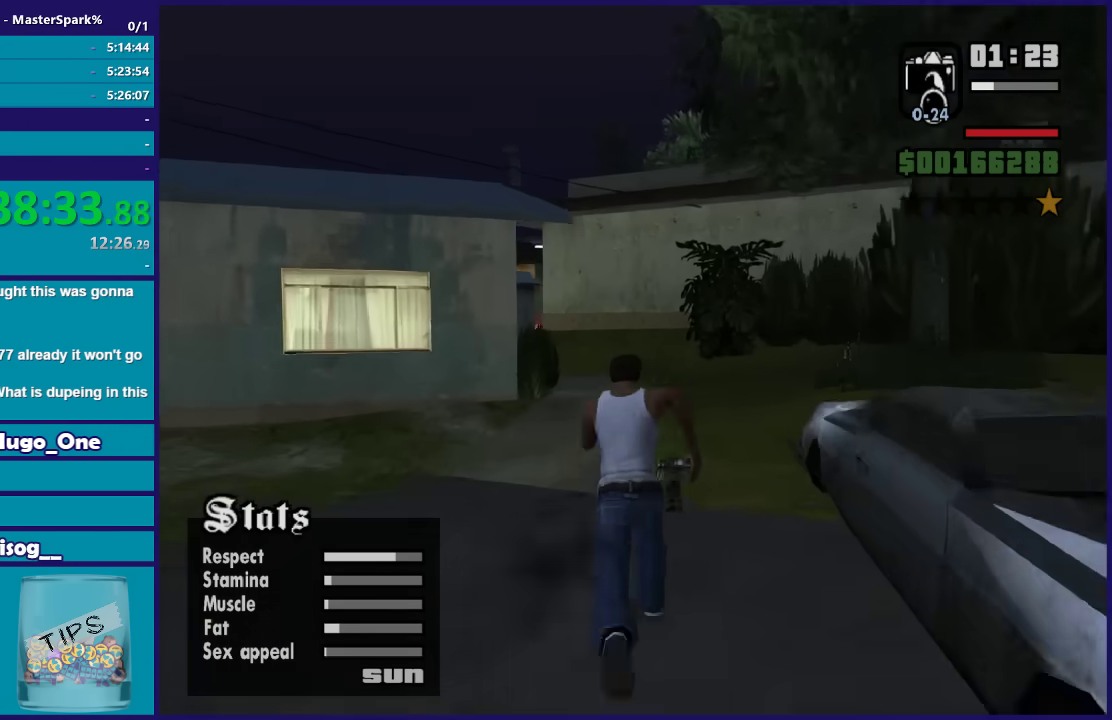
{"buttons": ["A", "L1"], "left_stick": "up", "right_stick": "center", "events": [[100, "A", "up"], [200, "A", "down"], [367, "A", "up"], [467, "A", "down"]]}
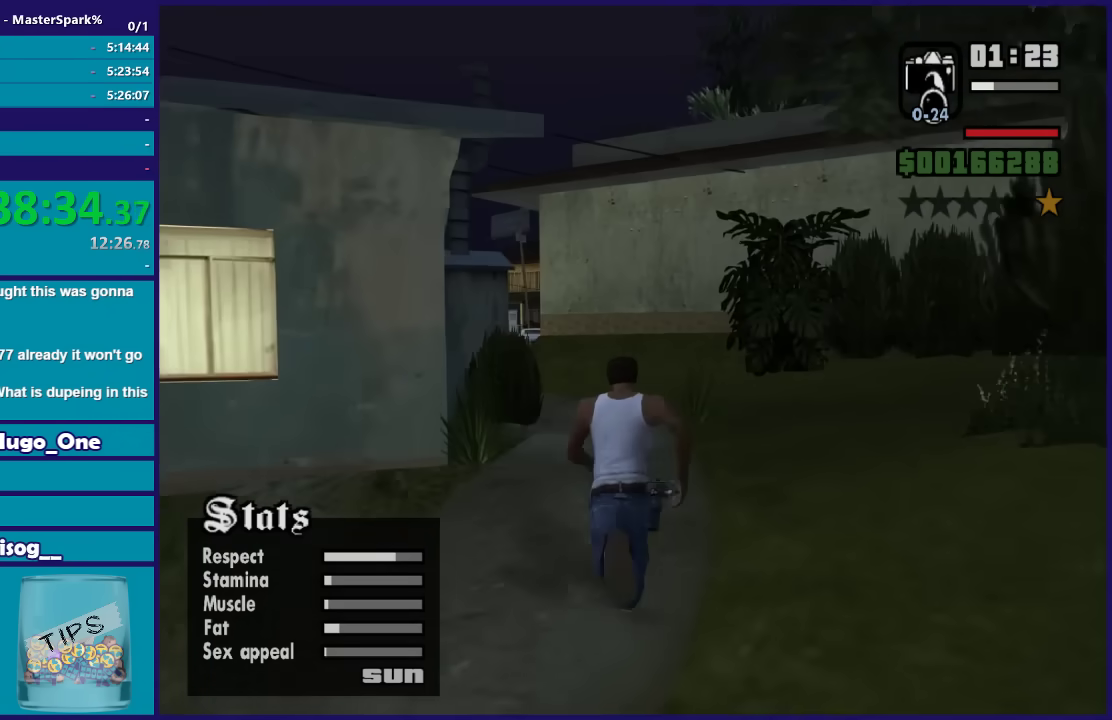
{"buttons": ["A", "L1"], "left_stick": "up", "right_stick": "center", "events": [[67, "A", "up"], [167, "A", "down"], [267, "A", "up"], [501, "A", "down"]]}
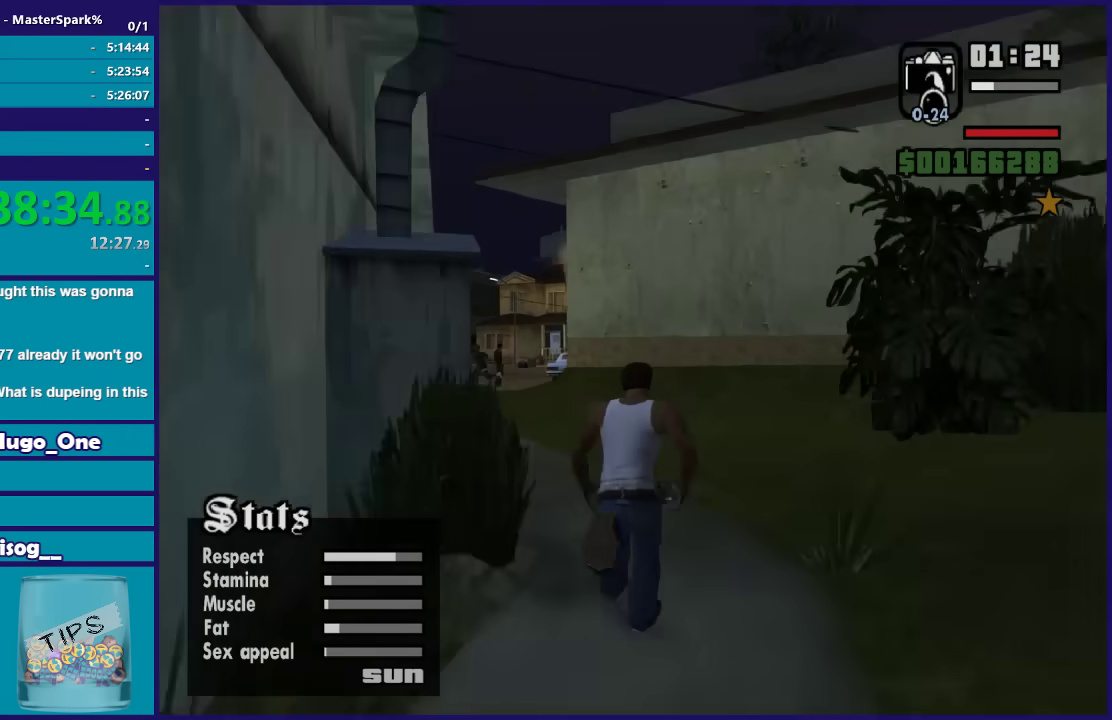
{"buttons": ["L1"], "left_stick": "up", "right_stick": "center", "events": [[167, "A", "up"]]}